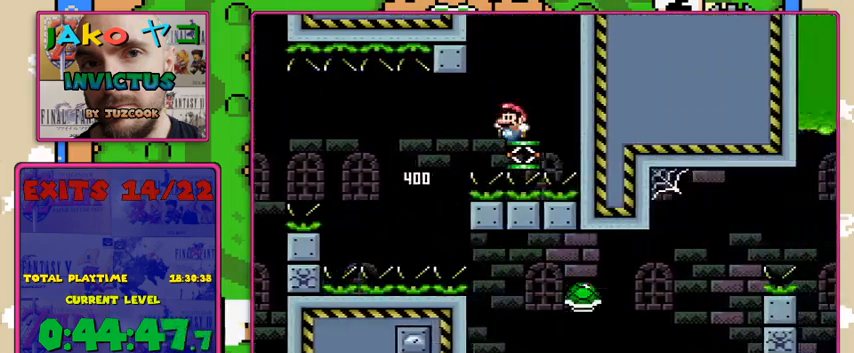
Gameplay with a controller (Nintendo layout); each line is a JSON object with the inputs held at the frame after it. "events" lists button and stick changes between this image and that frame as [ms after this image, input, new state], when the widget could be followed in between. Not read: L3 R3.
{"buttons": ["B", "Y", "DPAD_RIGHT"], "events": [[100, "DPAD_LEFT", "up"], [400, "DPAD_RIGHT", "down"]]}
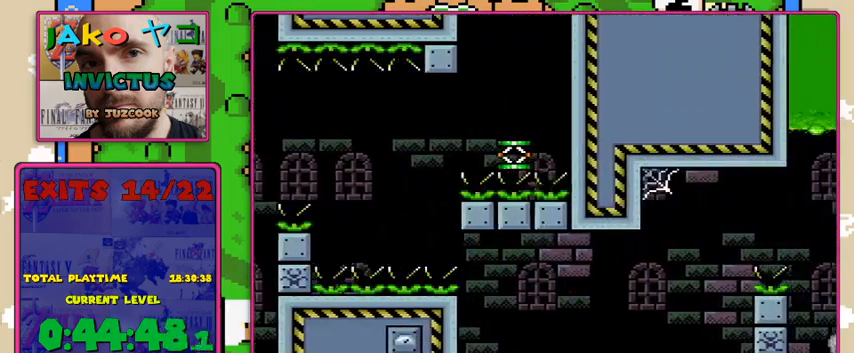
{"buttons": ["B", "Y"], "events": [[300, "DPAD_RIGHT", "up"]]}
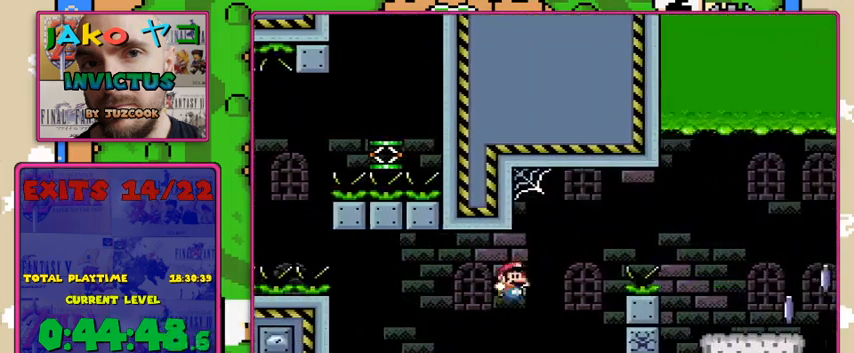
{"buttons": ["B", "Y", "DPAD_RIGHT"], "events": [[67, "DPAD_LEFT", "down"], [233, "DPAD_LEFT", "up"], [300, "DPAD_RIGHT", "down"]]}
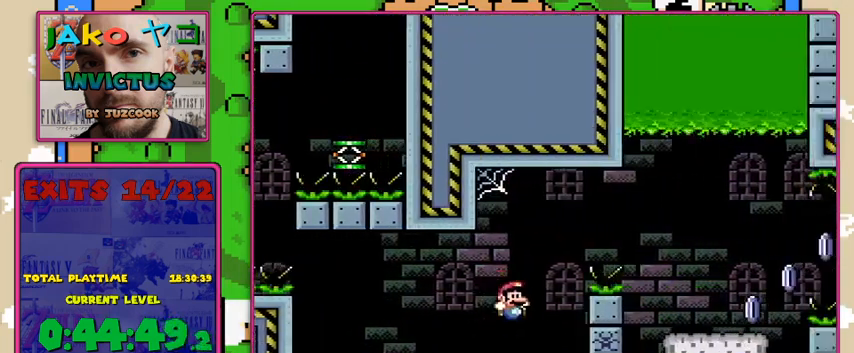
{"buttons": ["X"], "events": [[300, "DPAD_RIGHT", "up"], [400, "B", "up"], [433, "Y", "up"], [500, "X", "down"]]}
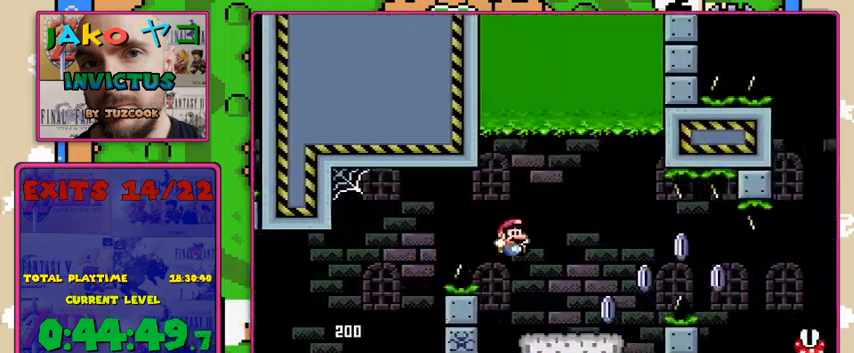
{"buttons": ["X"], "events": [[100, "DPAD_RIGHT", "down"], [267, "A", "down"], [367, "DPAD_RIGHT", "up"], [400, "A", "up"]]}
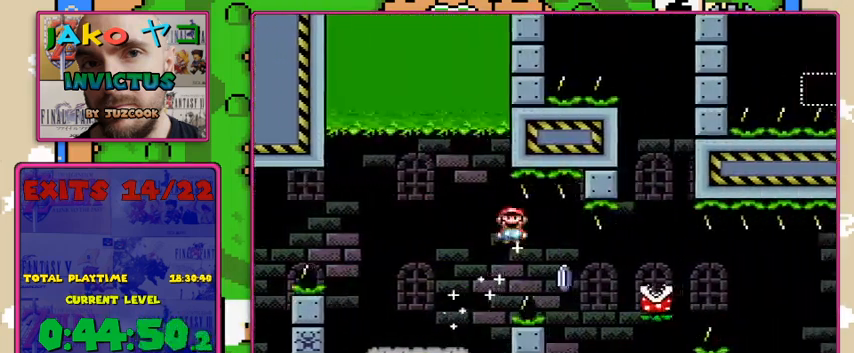
{"buttons": ["X"], "events": [[133, "DPAD_LEFT", "down"], [200, "DPAD_LEFT", "up"], [367, "DPAD_RIGHT", "down"], [467, "DPAD_RIGHT", "up"]]}
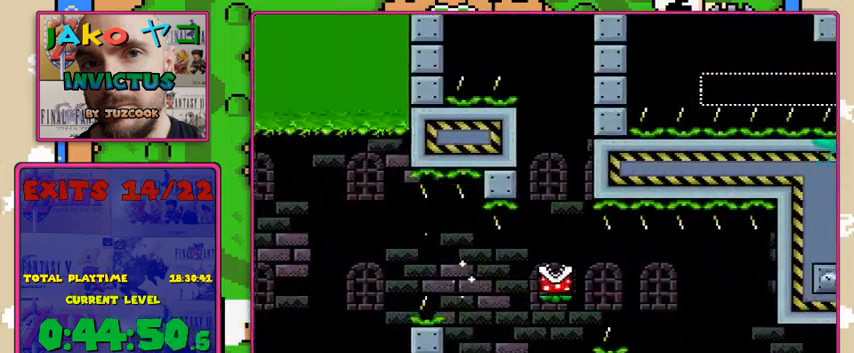
{"buttons": ["X"], "events": [[233, "DPAD_LEFT", "down"], [333, "DPAD_LEFT", "up"]]}
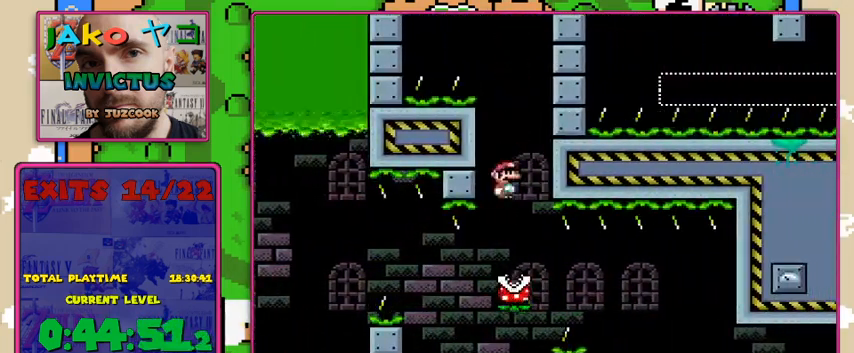
{"buttons": ["A", "X", "DPAD_RIGHT"], "events": [[100, "DPAD_RIGHT", "down"], [267, "A", "down"]]}
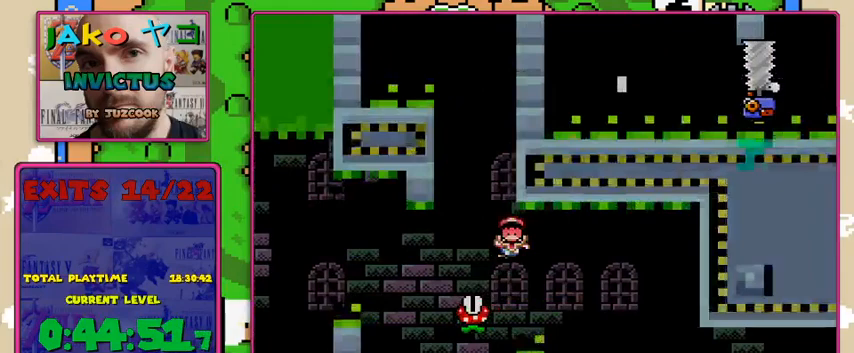
{"buttons": ["X"], "events": [[100, "DPAD_RIGHT", "up"], [233, "A", "up"]]}
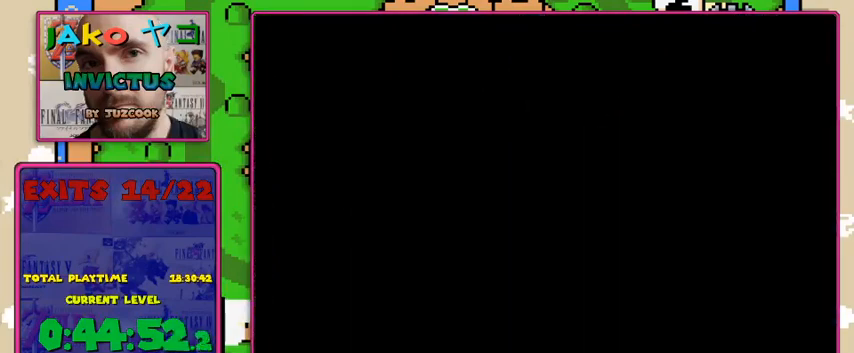
{"buttons": ["Y"], "events": [[400, "Y", "down"], [467, "X", "up"]]}
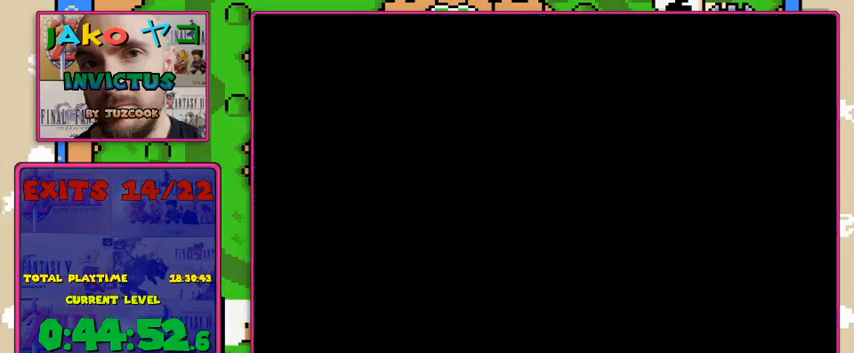
{"buttons": ["Y"], "events": []}
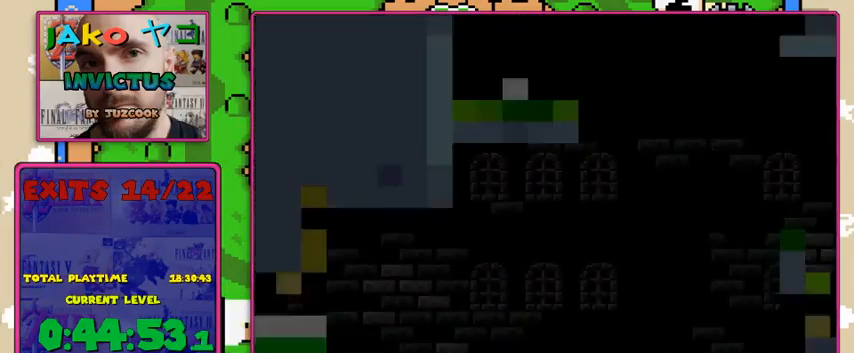
{"buttons": ["Y"], "events": []}
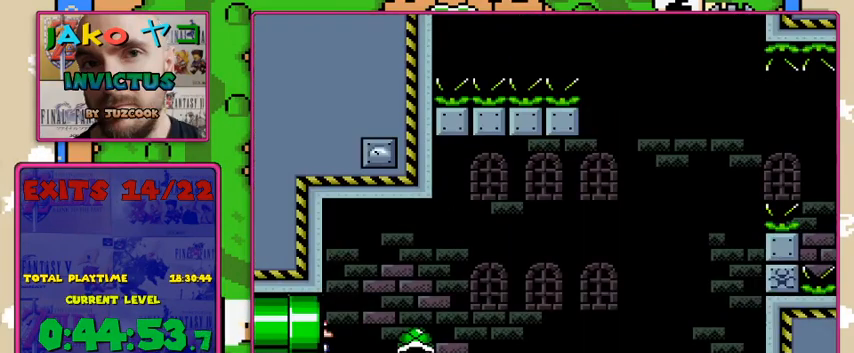
{"buttons": ["Y", "DPAD_RIGHT"], "events": [[233, "DPAD_RIGHT", "down"]]}
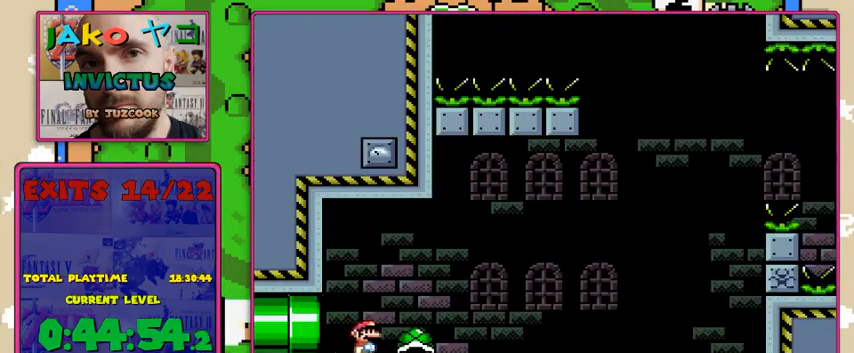
{"buttons": ["B", "Y", "DPAD_RIGHT"], "events": [[267, "B", "down"]]}
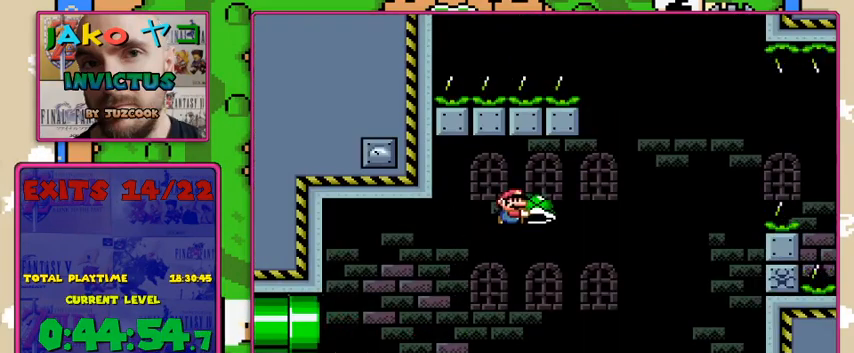
{"buttons": ["B", "Y"], "events": [[233, "Y", "up"], [300, "DPAD_RIGHT", "up"], [400, "Y", "down"]]}
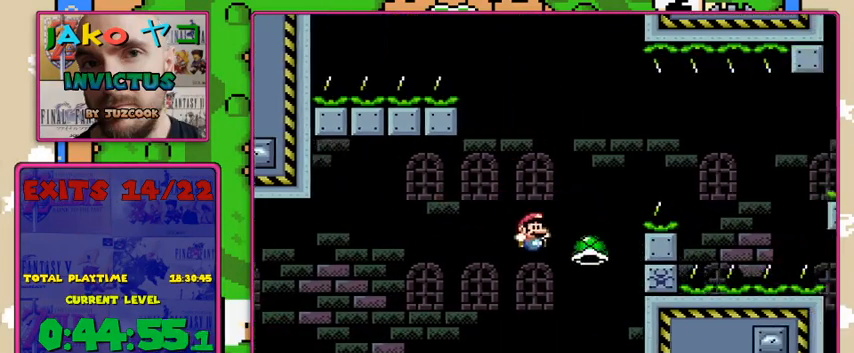
{"buttons": ["B", "Y"], "events": [[67, "DPAD_RIGHT", "down"], [467, "DPAD_RIGHT", "up"]]}
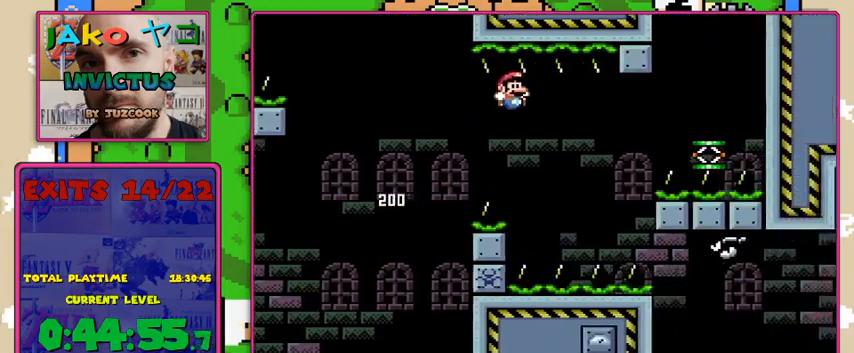
{"buttons": ["Y", "DPAD_RIGHT"], "events": [[67, "B", "up"], [67, "DPAD_RIGHT", "down"]]}
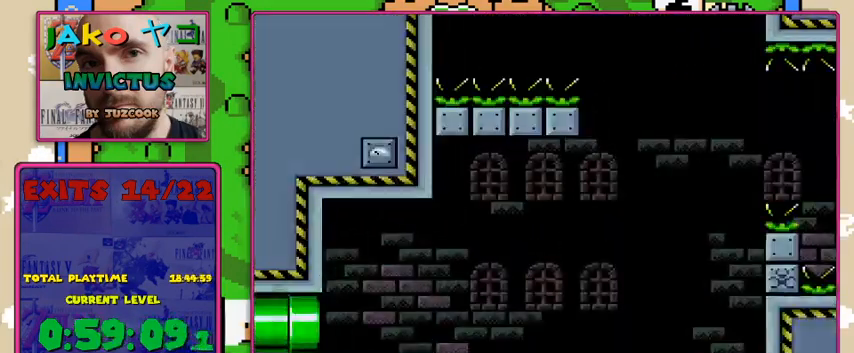
{"buttons": ["Y", "DPAD_RIGHT"], "events": []}
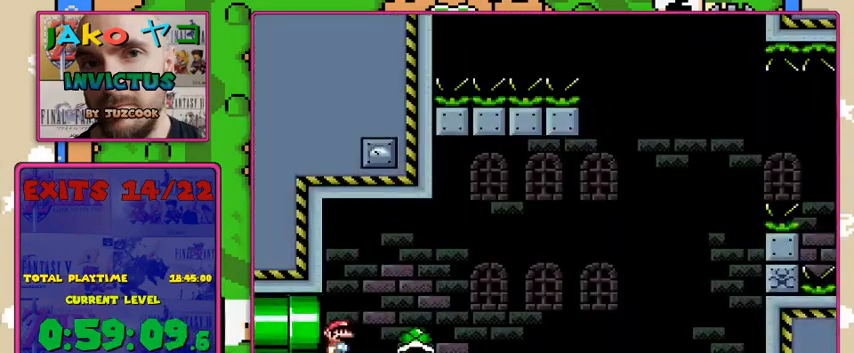
{"buttons": ["B", "Y", "DPAD_RIGHT"], "events": [[367, "B", "down"]]}
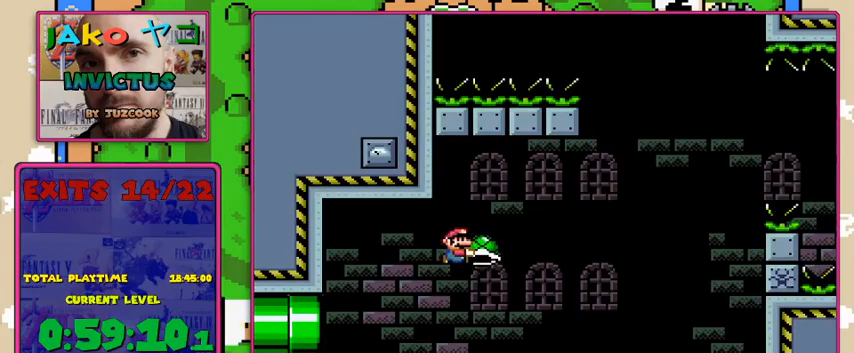
{"buttons": ["B", "Y", "DPAD_RIGHT"], "events": [[333, "Y", "up"], [500, "Y", "down"]]}
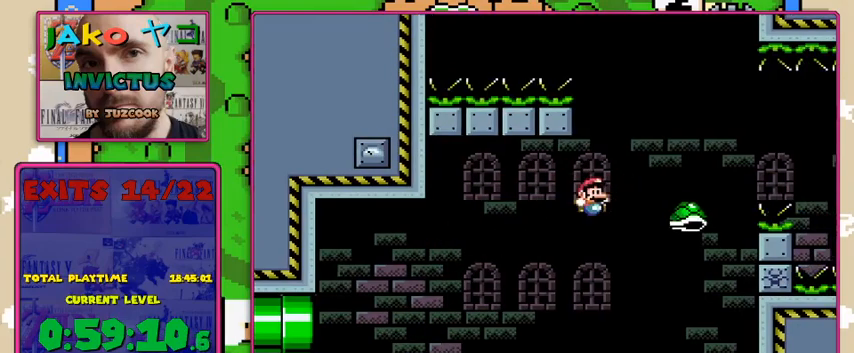
{"buttons": ["B", "Y", "DPAD_RIGHT"], "events": []}
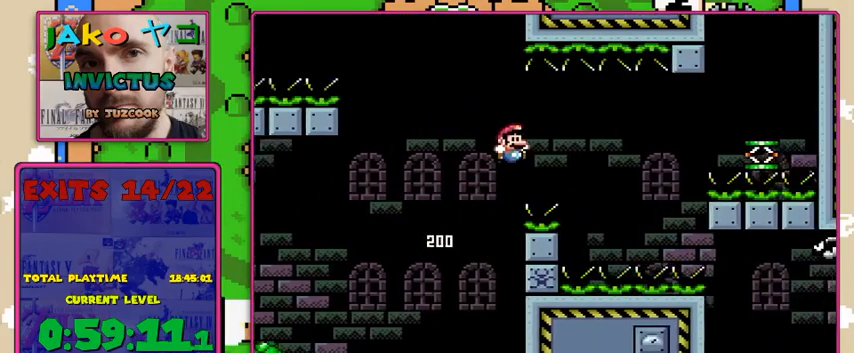
{"buttons": ["B", "Y", "DPAD_LEFT"], "events": [[467, "DPAD_RIGHT", "up"], [500, "DPAD_LEFT", "down"]]}
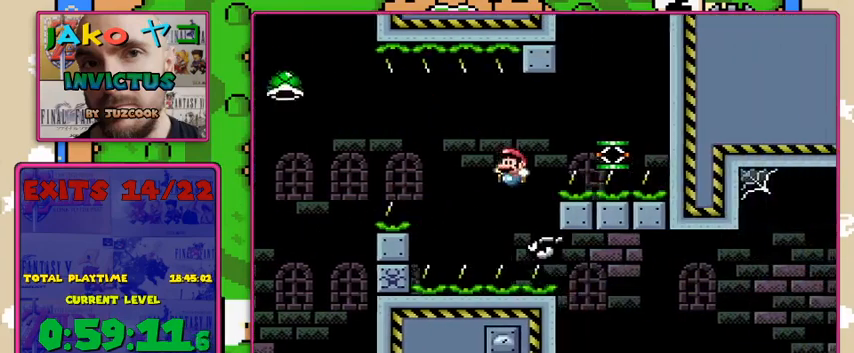
{"buttons": ["B", "Y", "DPAD_RIGHT"], "events": [[100, "DPAD_LEFT", "up"], [233, "DPAD_RIGHT", "down"]]}
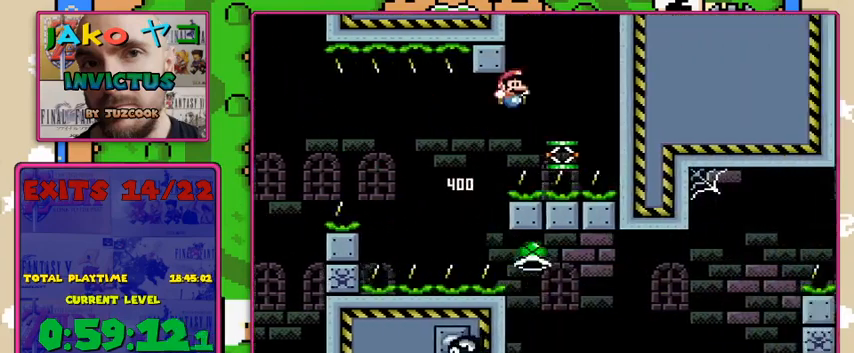
{"buttons": ["B", "Y"], "events": [[67, "DPAD_RIGHT", "up"]]}
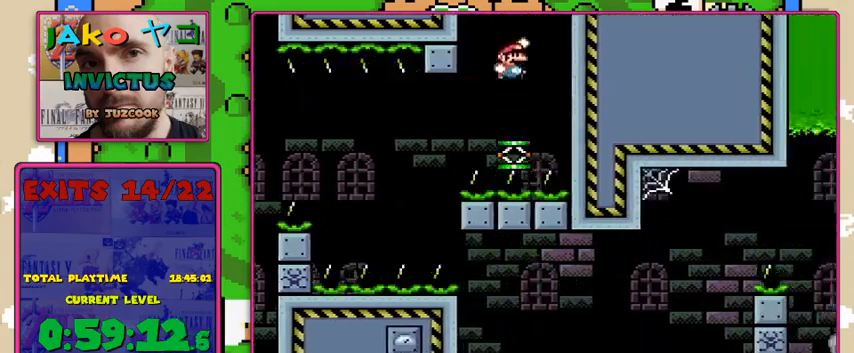
{"buttons": ["B", "Y", "DPAD_RIGHT"], "events": [[167, "DPAD_RIGHT", "down"]]}
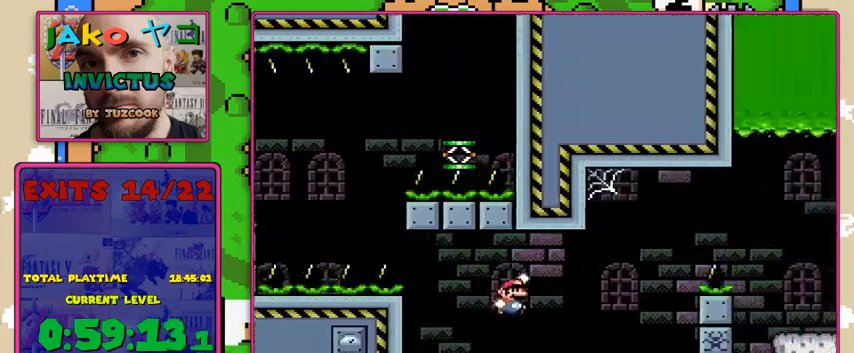
{"buttons": ["B", "Y", "DPAD_RIGHT"], "events": [[267, "DPAD_RIGHT", "up"], [333, "DPAD_LEFT", "down"], [467, "DPAD_LEFT", "up"], [500, "DPAD_RIGHT", "down"]]}
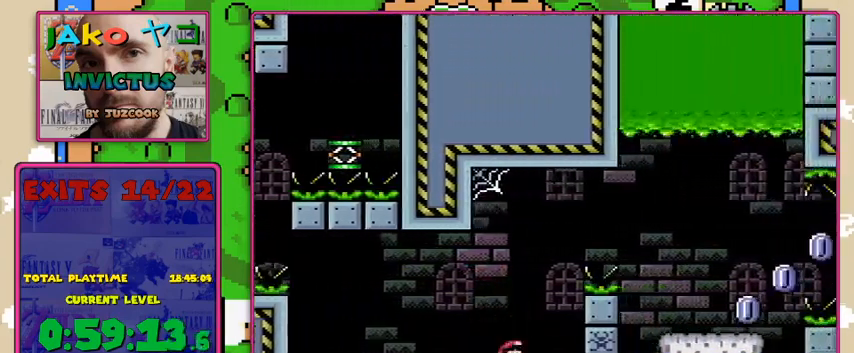
{"buttons": ["B", "Y"], "events": [[300, "DPAD_RIGHT", "up"]]}
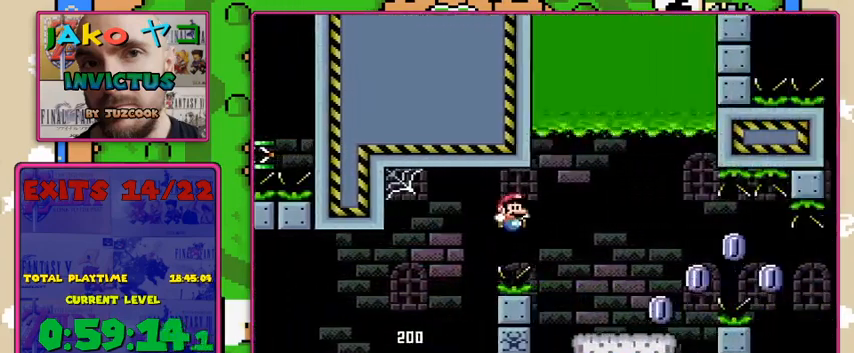
{"buttons": ["X"], "events": [[233, "B", "up"], [333, "X", "down"], [333, "Y", "up"], [400, "DPAD_LEFT", "down"], [500, "DPAD_LEFT", "up"]]}